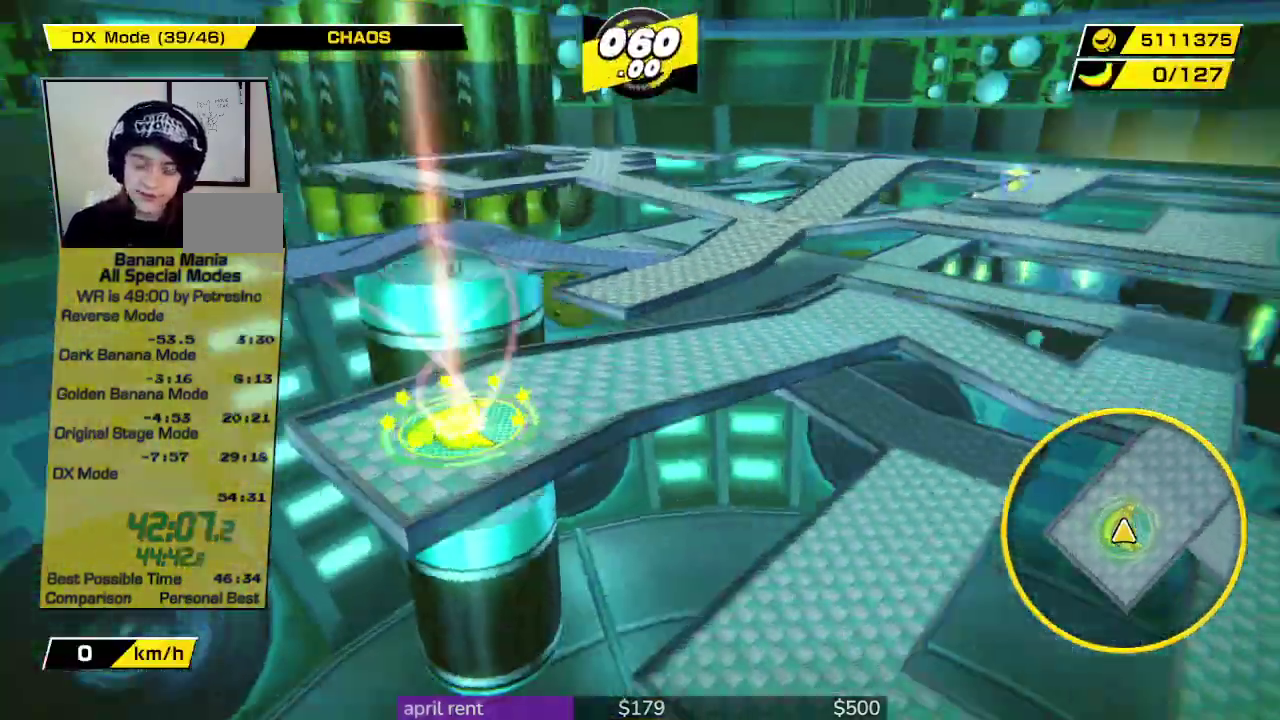
Gameplay with a controller; each line is a JSON object with the inputs held at the frame after it. "events" lists button and stick changes between this image and that frame as [ms after this image, input, new state], when the widget could be followed in between. This overlay highlights the sticks when they move; stick clicks (L3) are not distinguishable. Not read: L3 R3.
{"buttons": [], "left_stick": "up-left", "right_stick": "center", "events": [[300, "left_stick", "up-left"]]}
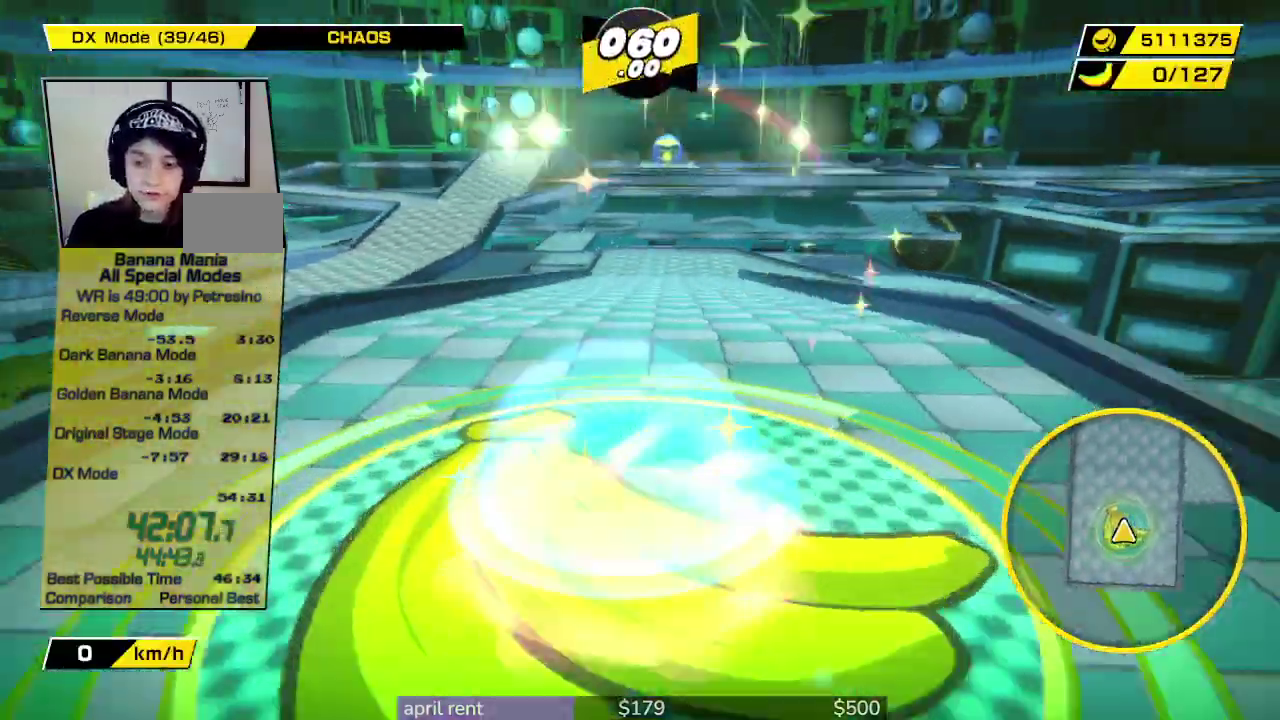
{"buttons": [], "left_stick": "up", "right_stick": "center", "events": [[33, "left_stick", "up"]]}
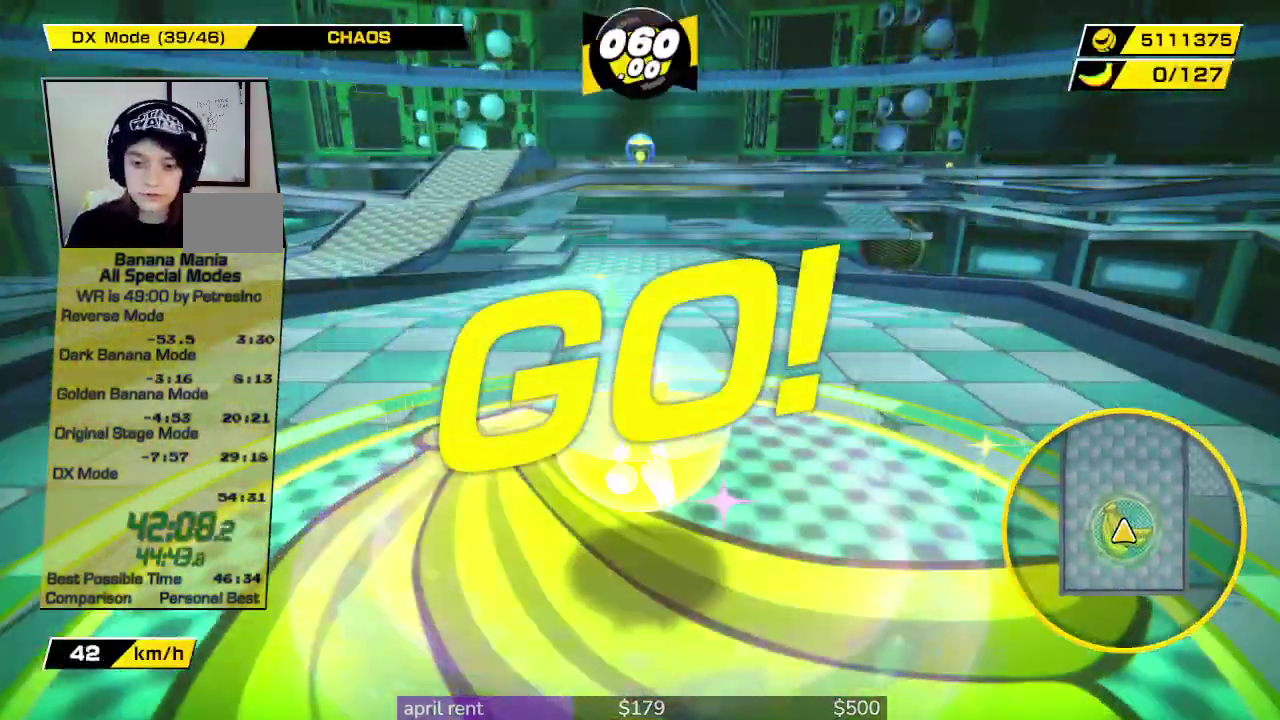
{"buttons": [], "left_stick": "up", "right_stick": "down", "events": [[367, "right_stick", "down"]]}
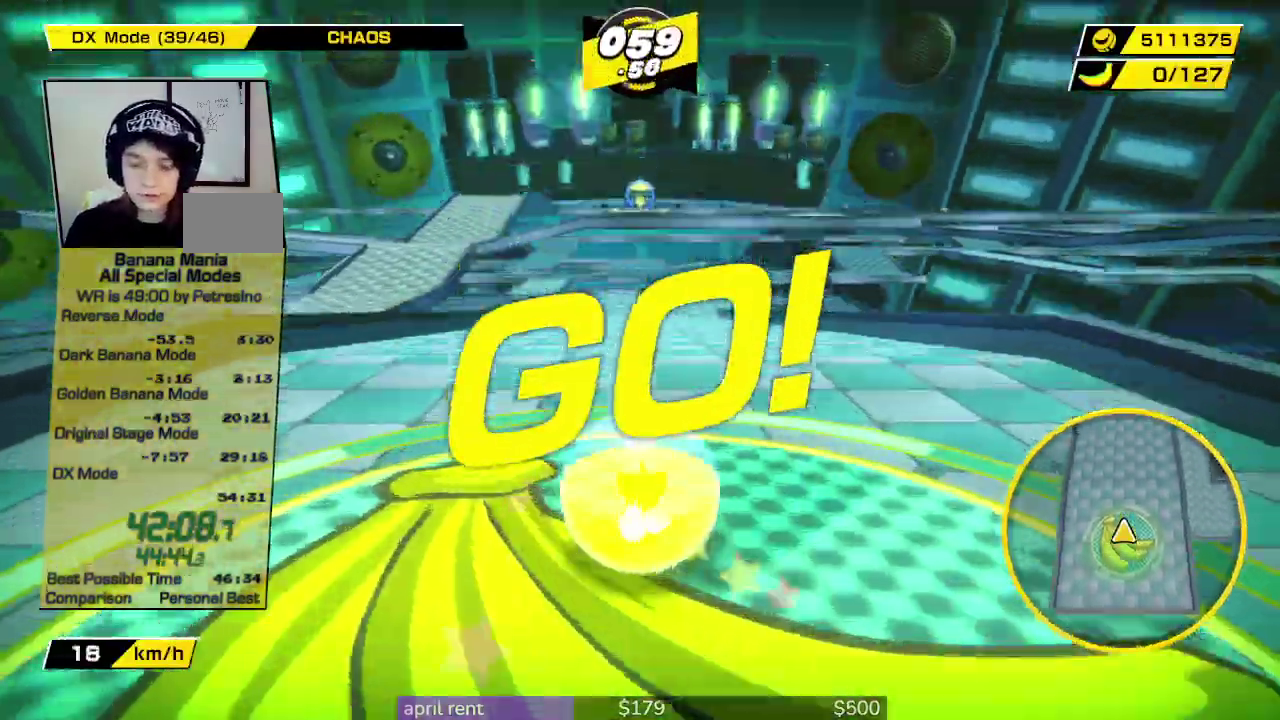
{"buttons": [], "left_stick": "up", "right_stick": "down", "events": []}
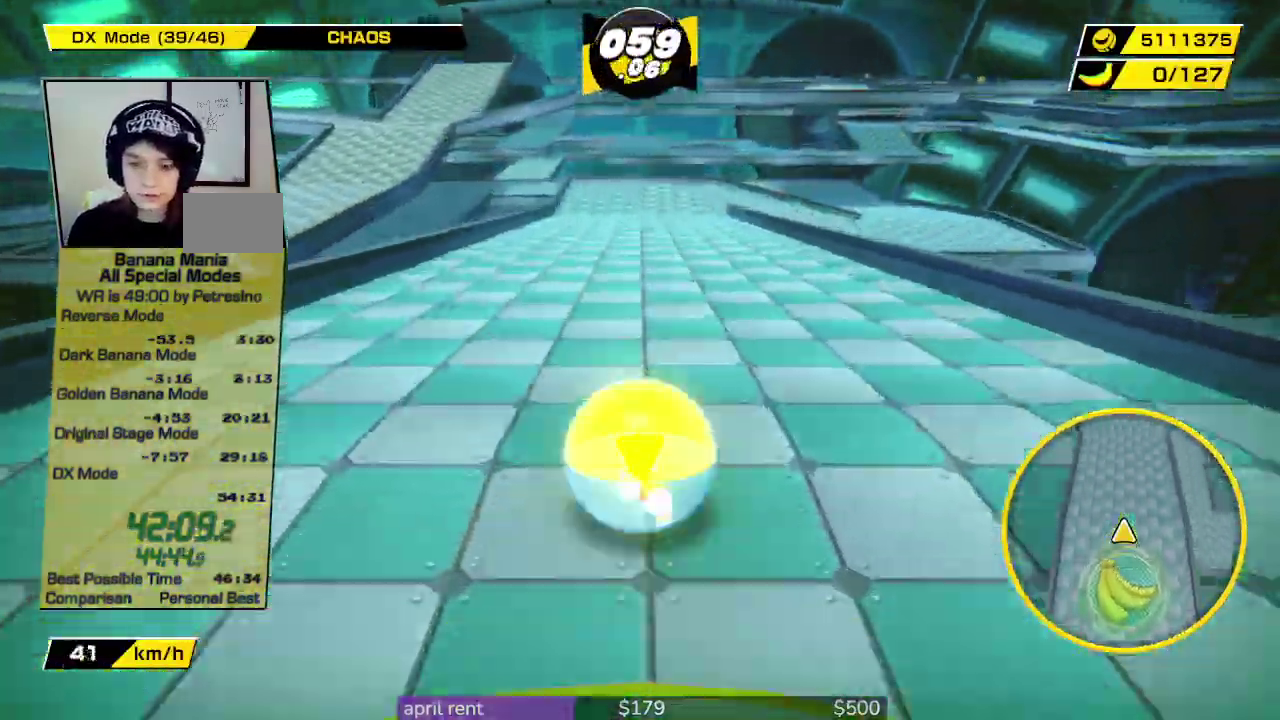
{"buttons": [], "left_stick": "up", "right_stick": "center", "events": [[400, "right_stick", "center"]]}
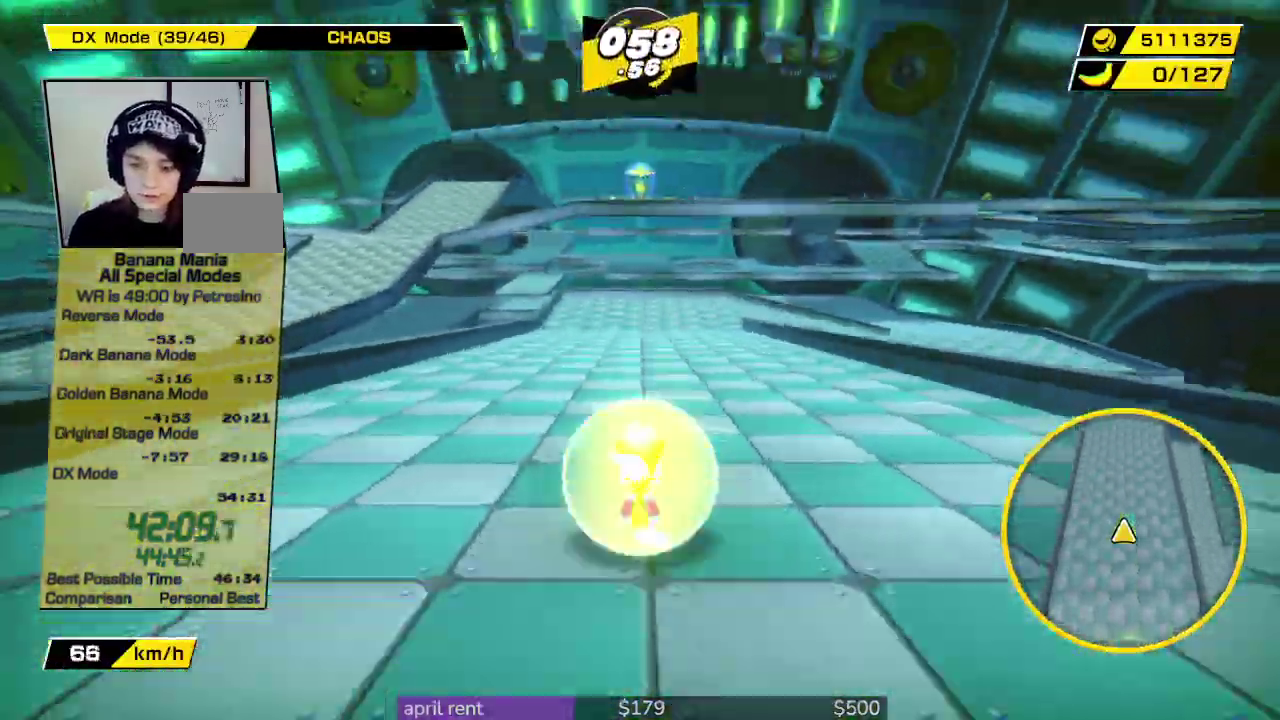
{"buttons": [], "left_stick": "center", "right_stick": "center", "events": [[433, "left_stick", "center"]]}
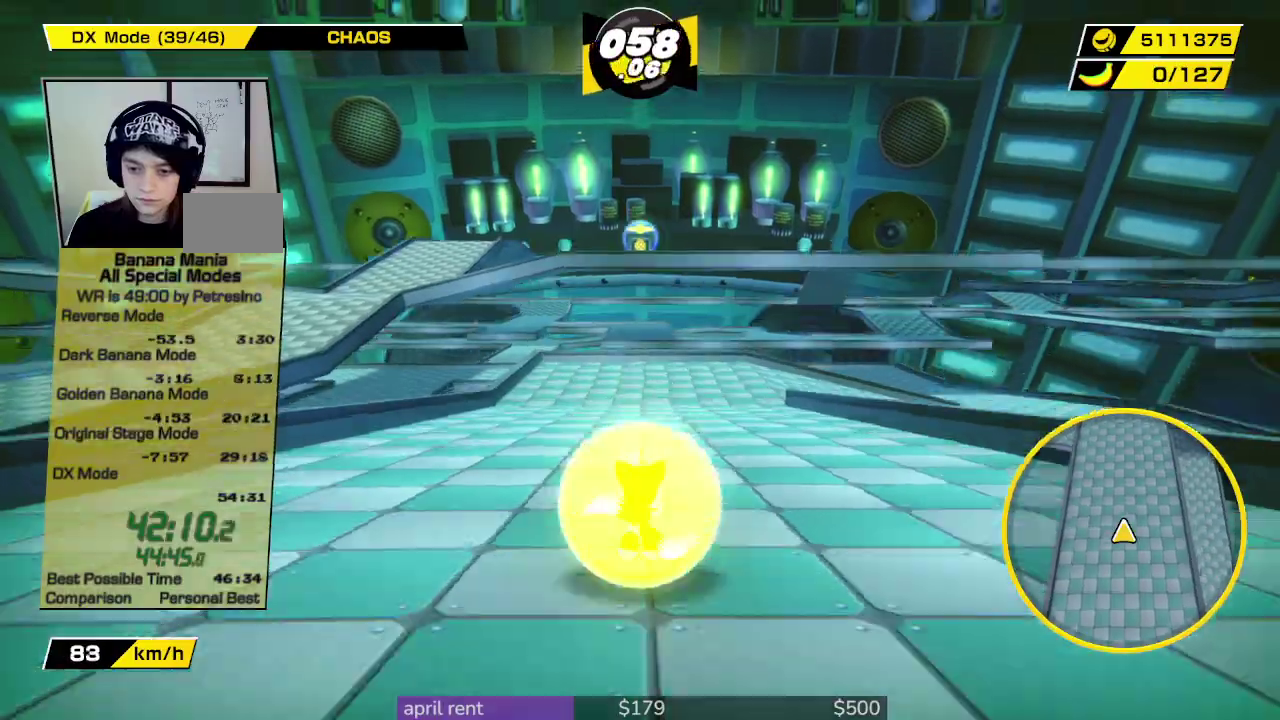
{"buttons": [], "left_stick": "right", "right_stick": "center", "events": [[233, "left_stick", "right"]]}
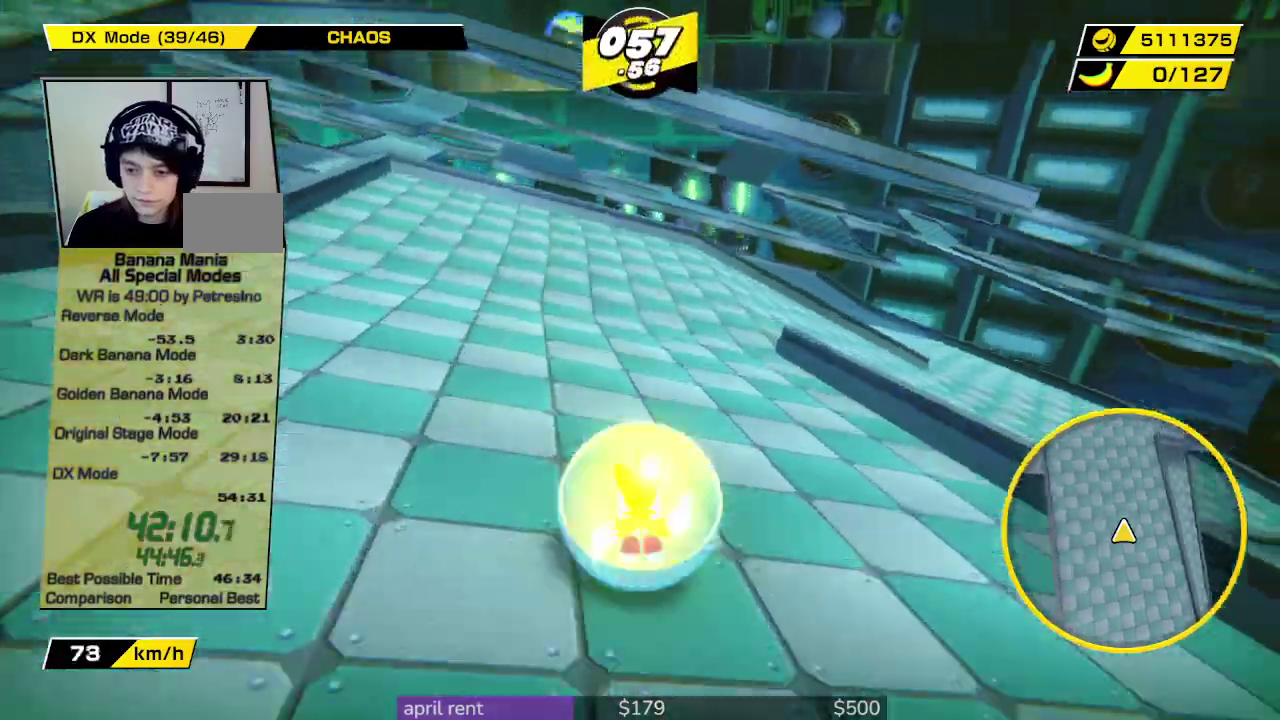
{"buttons": [], "left_stick": "right", "right_stick": "center", "events": []}
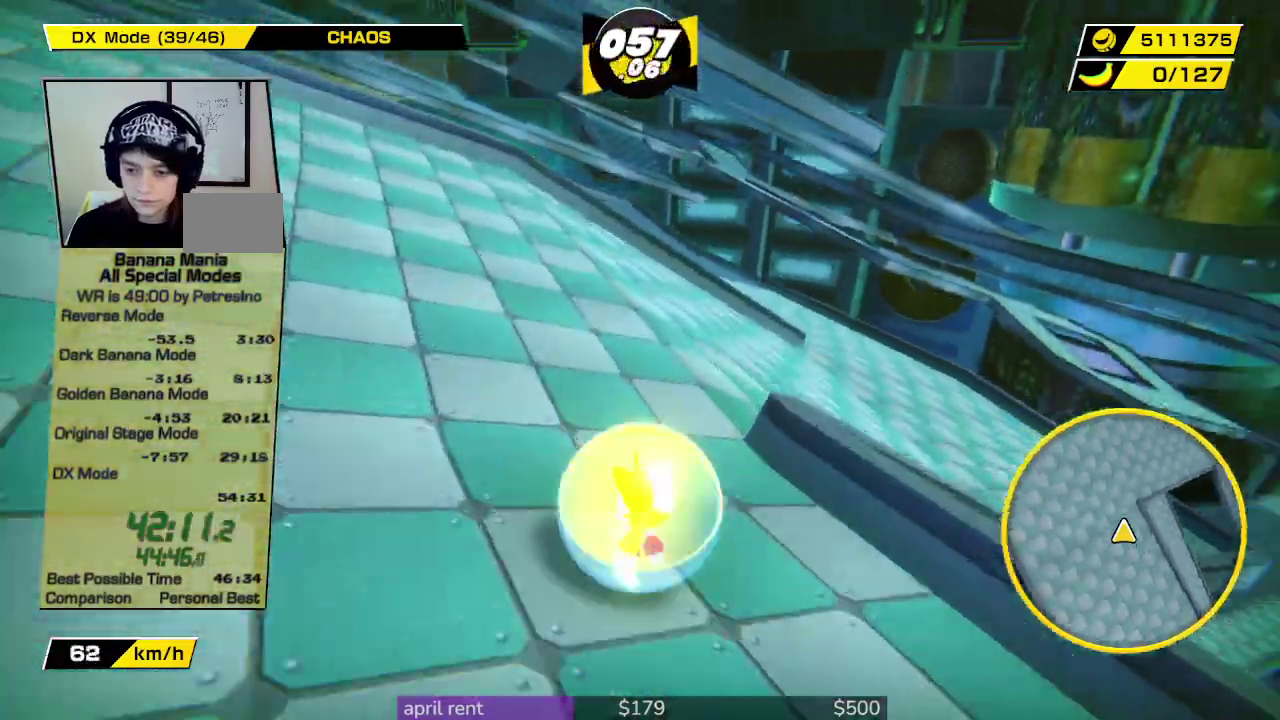
{"buttons": [], "left_stick": "up-right", "right_stick": "center", "events": [[233, "left_stick", "up-right"]]}
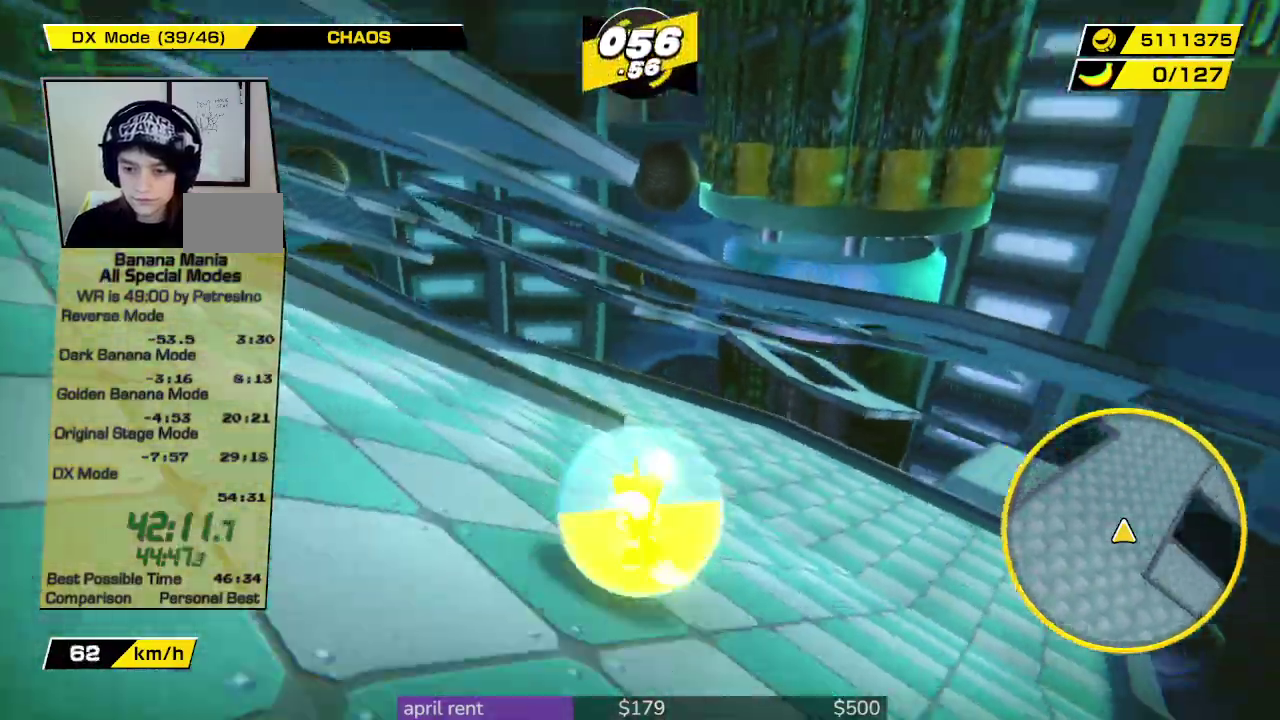
{"buttons": [], "left_stick": "up-left", "right_stick": "center", "events": [[233, "left_stick", "up"], [300, "left_stick", "up-left"]]}
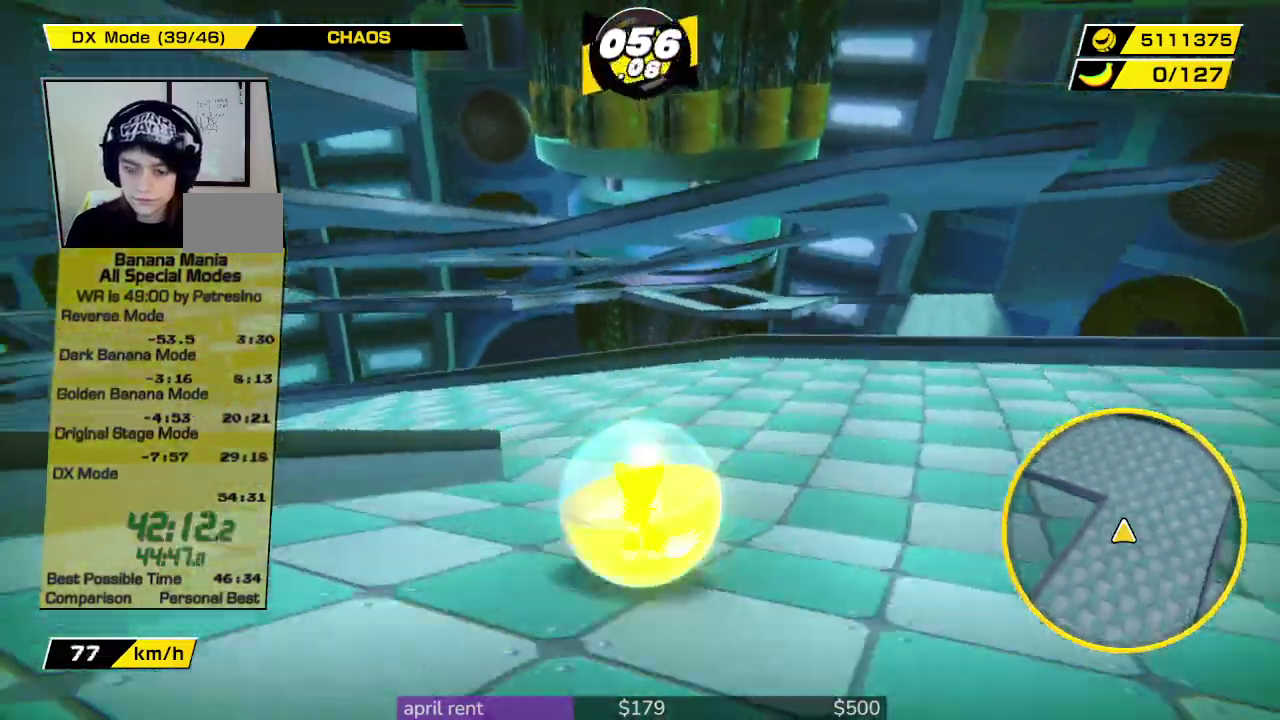
{"buttons": [], "left_stick": "up-left", "right_stick": "left", "events": [[133, "right_stick", "left"]]}
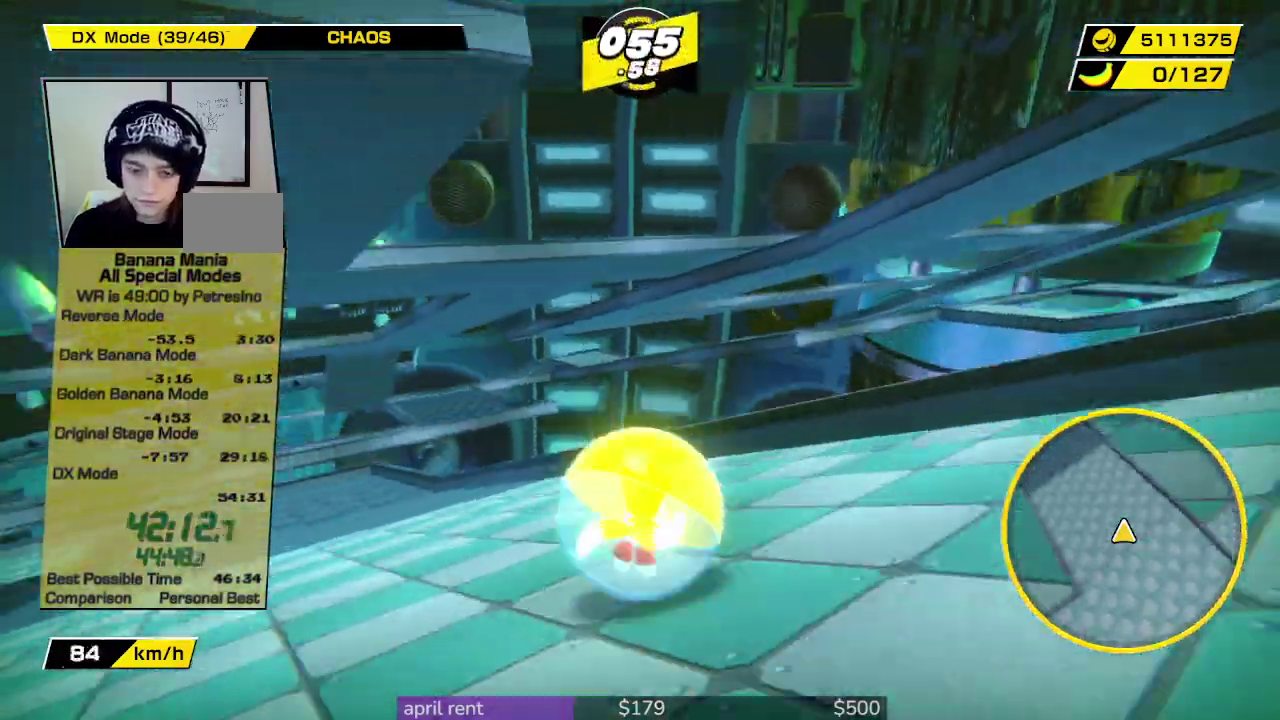
{"buttons": [], "left_stick": "up-left", "right_stick": "center", "events": [[167, "right_stick", "center"]]}
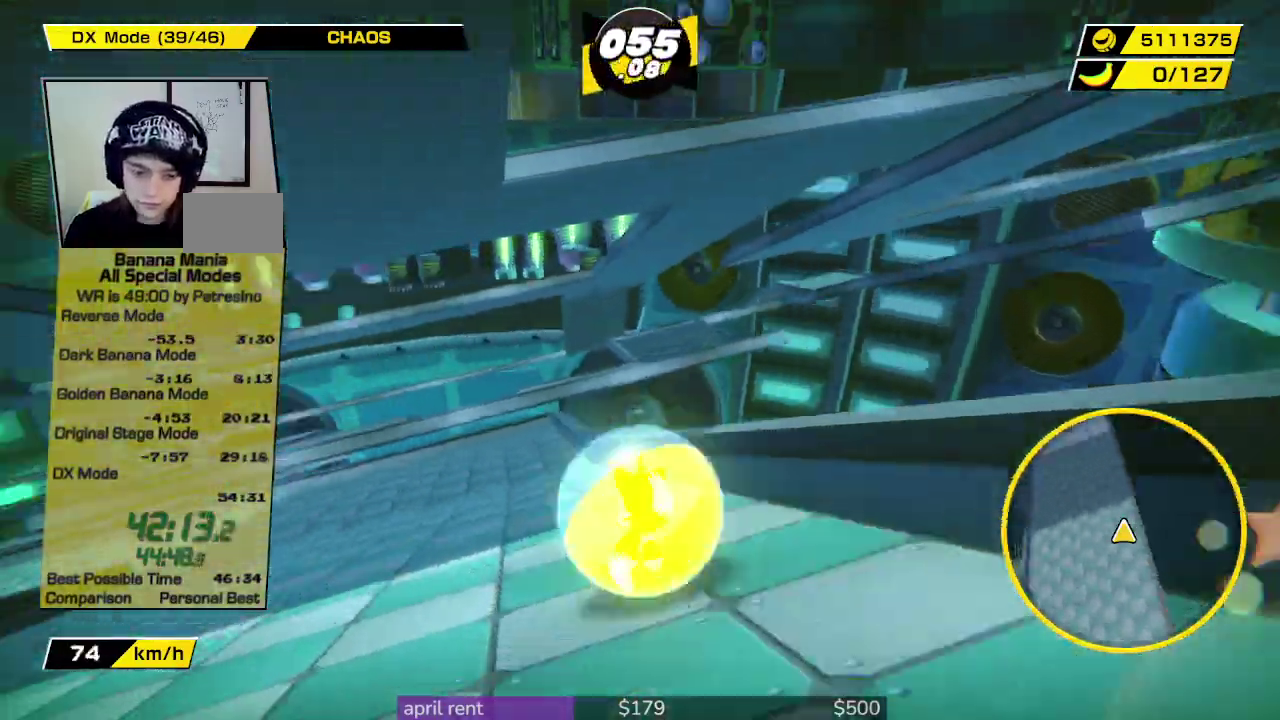
{"buttons": [], "left_stick": "up-left", "right_stick": "center", "events": []}
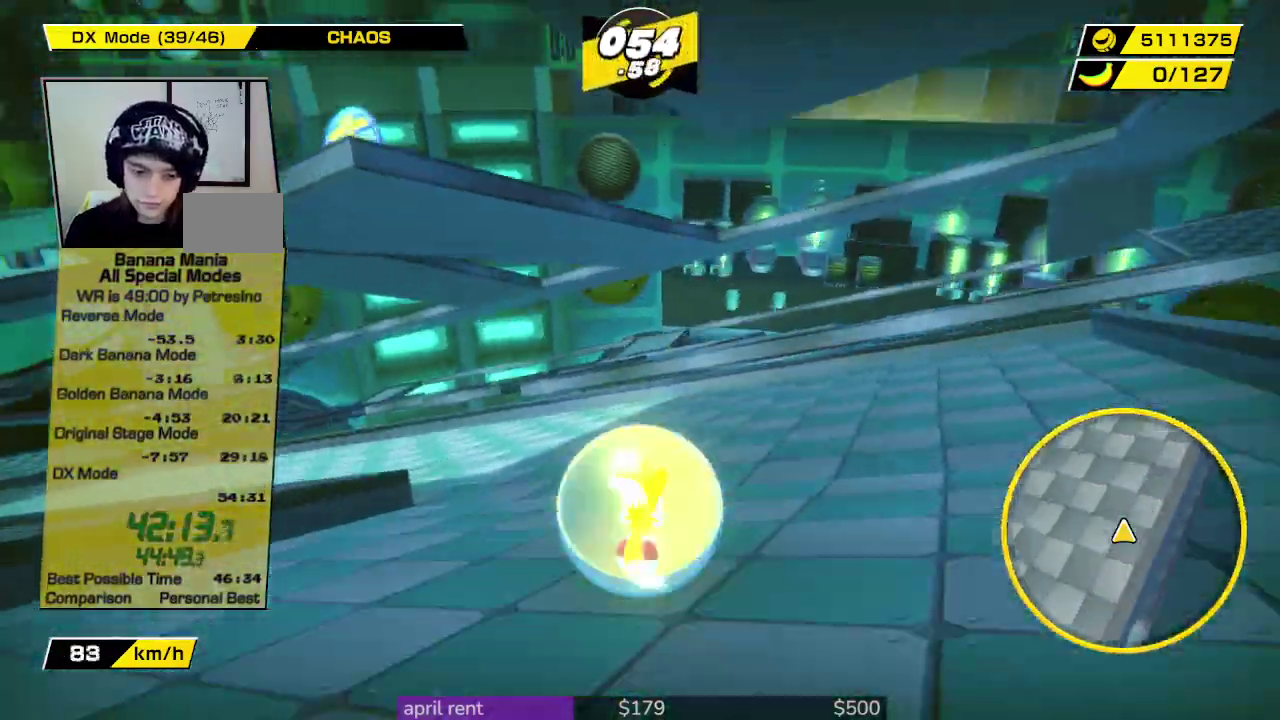
{"buttons": [], "left_stick": "up-left", "right_stick": "center", "events": []}
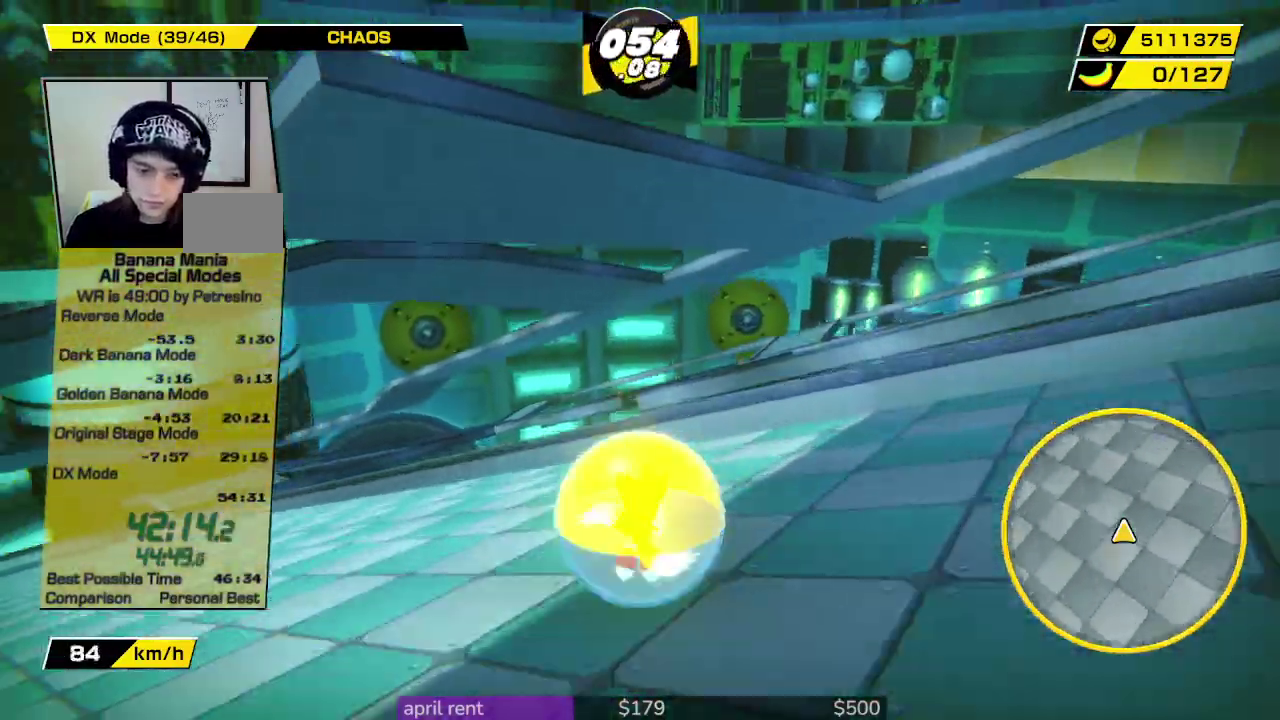
{"buttons": [], "left_stick": "up-left", "right_stick": "center", "events": []}